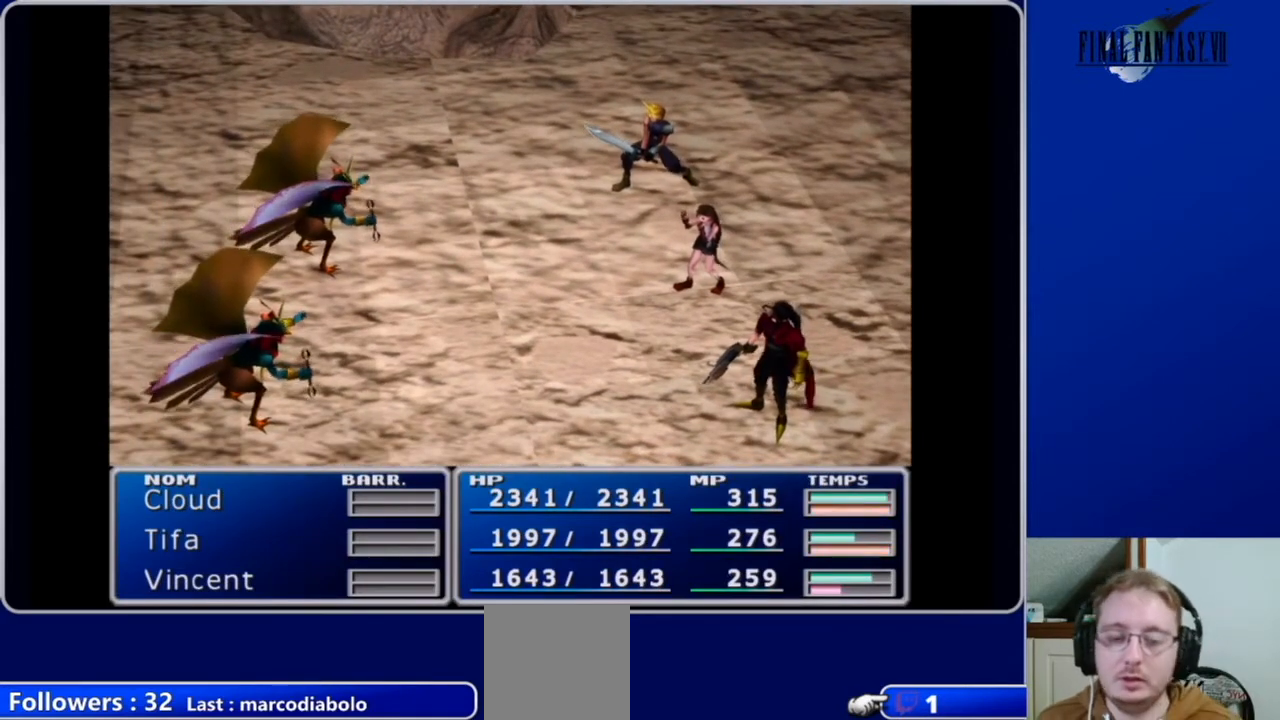
Gameplay with a controller (Xbox layout); each line is a JSON object with the inputs held at the frame after it. "events" lists button and stick changes between this image and that frame as [ms after this image, input, new state], when the widget could be followed in between.
{"buttons": ["L1", "R1"], "left_stick": "center", "right_stick": "center", "events": [[167, "L1", "down"], [433, "R1", "down"]]}
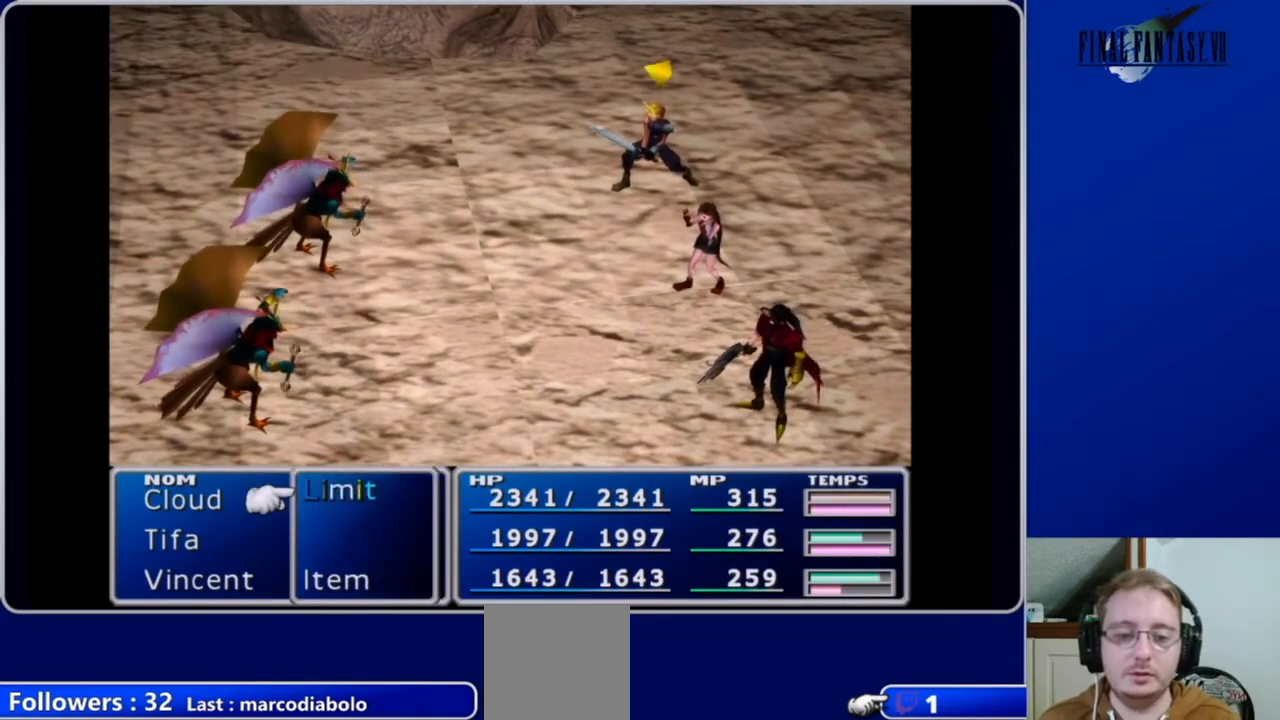
{"buttons": ["L1", "R1"], "left_stick": "center", "right_stick": "center", "events": []}
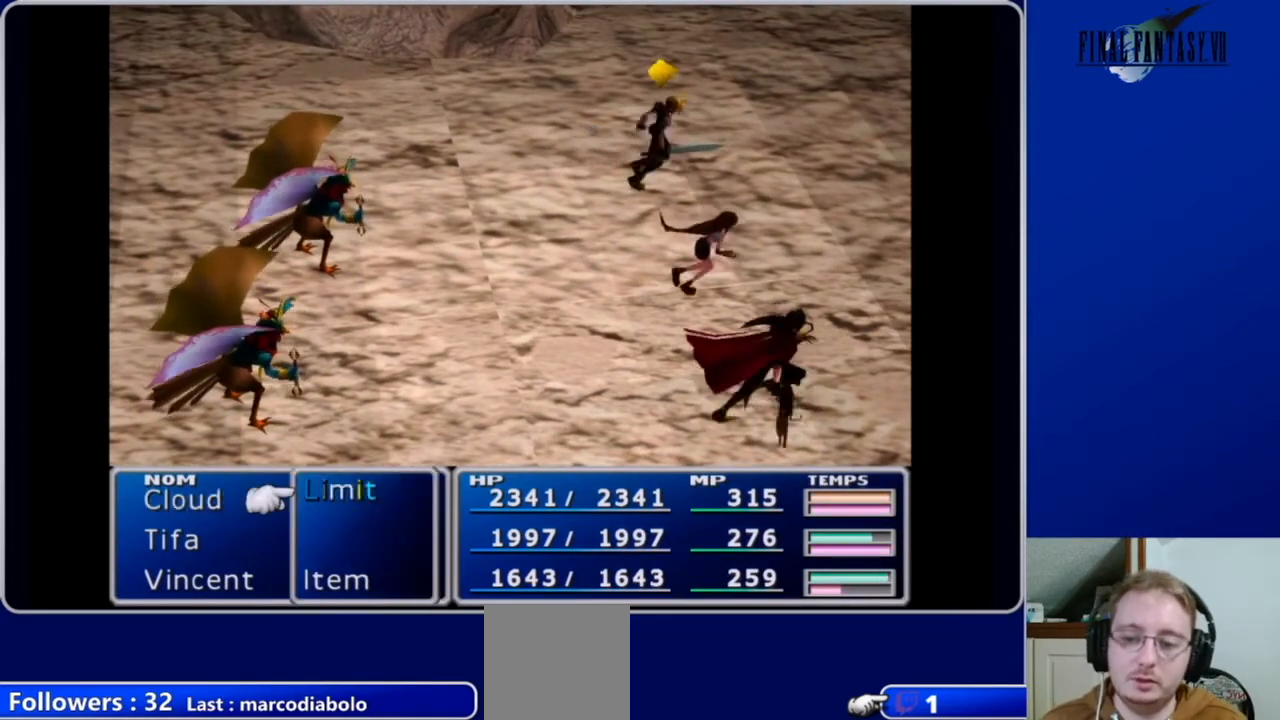
{"buttons": ["L1", "R1"], "left_stick": "center", "right_stick": "center", "events": []}
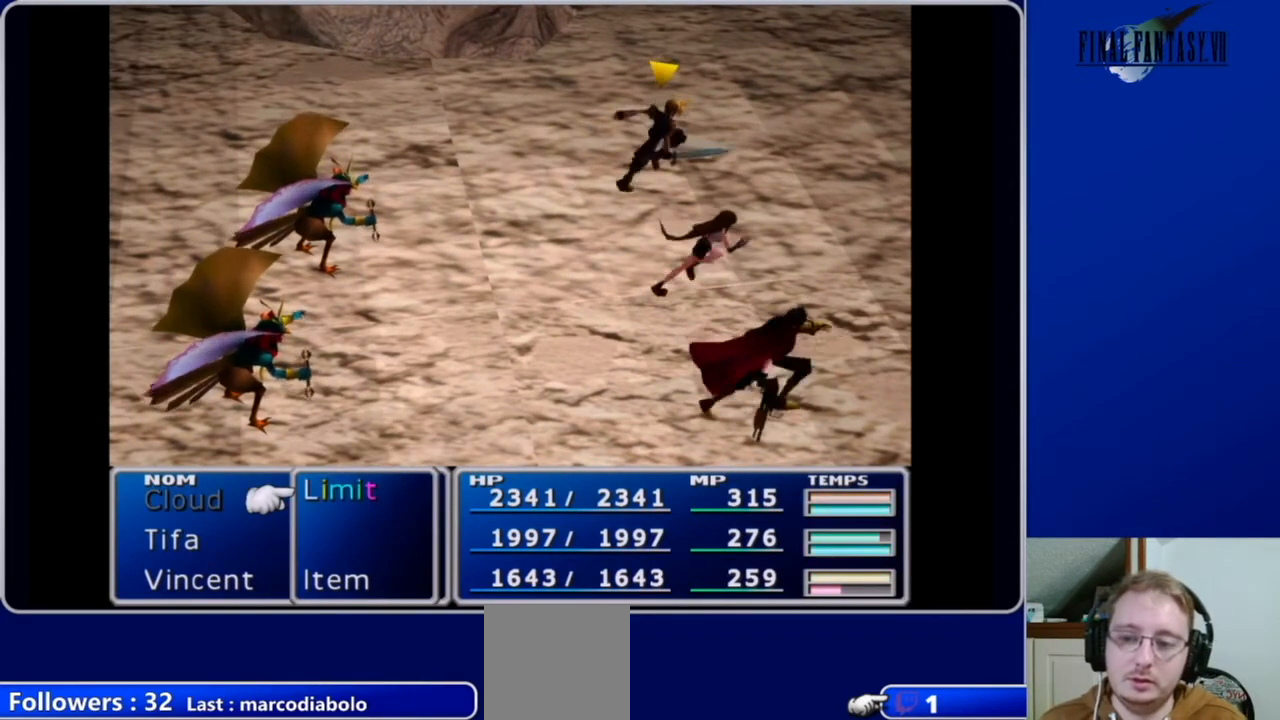
{"buttons": [], "left_stick": "center", "right_stick": "center", "events": [[100, "L1", "up"], [133, "R1", "up"], [233, "B", "down"], [367, "B", "up"]]}
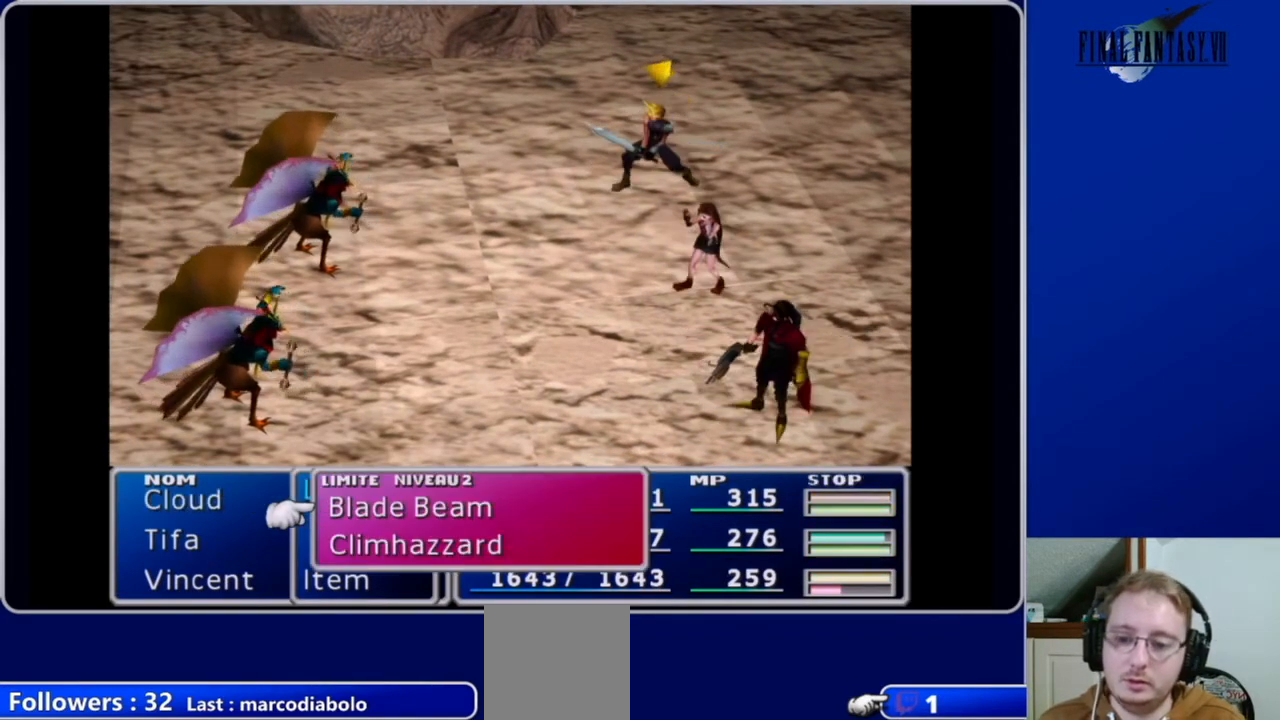
{"buttons": ["DPAD_UP"], "left_stick": "center", "right_stick": "center", "events": [[200, "DPAD_DOWN", "down"], [333, "DPAD_DOWN", "up"], [467, "DPAD_UP", "down"]]}
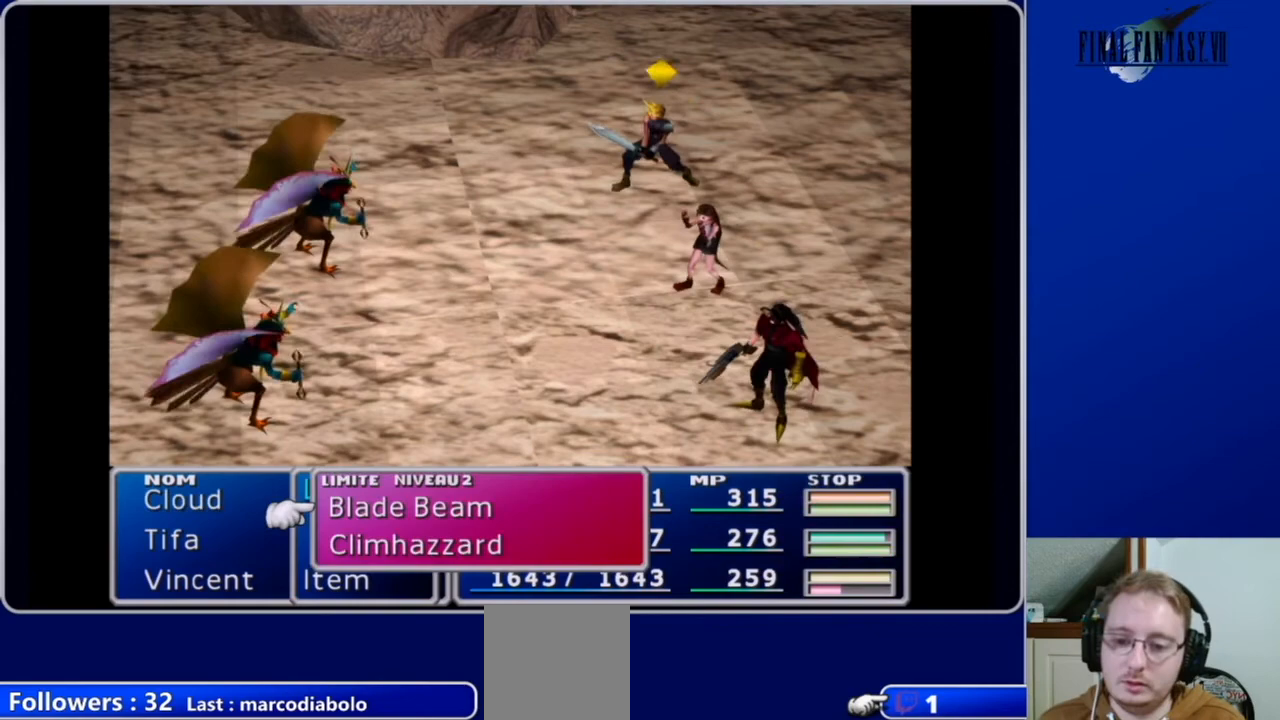
{"buttons": [], "left_stick": "center", "right_stick": "center", "events": [[67, "DPAD_UP", "up"], [200, "B", "down"], [333, "B", "up"]]}
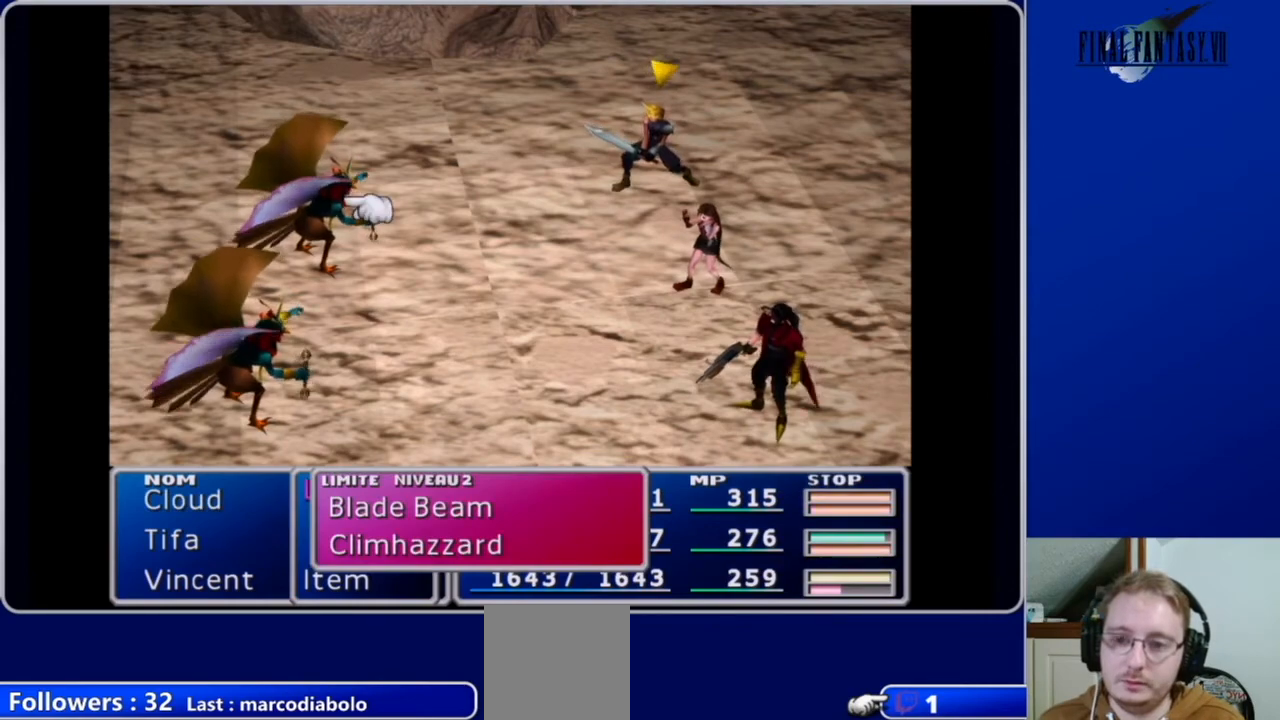
{"buttons": [], "left_stick": "center", "right_stick": "center", "events": [[33, "B", "down"], [167, "B", "up"]]}
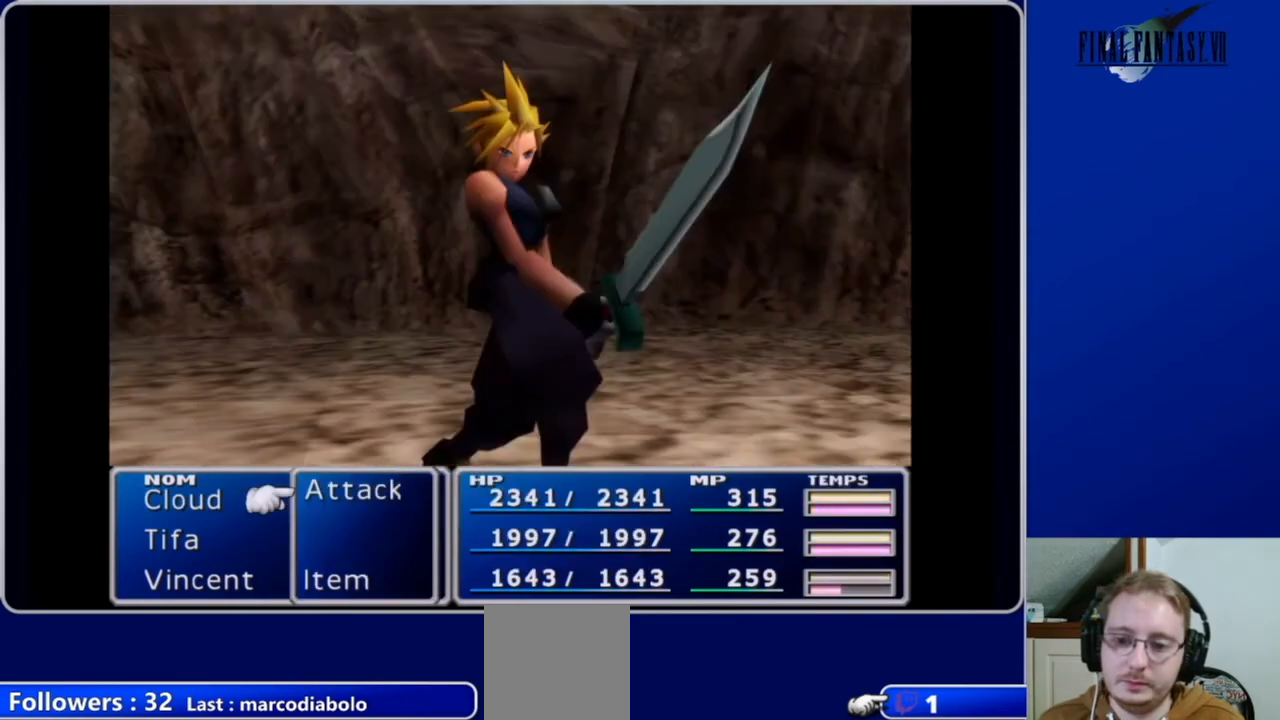
{"buttons": ["B"], "left_stick": "center", "right_stick": "center", "events": [[400, "B", "down"]]}
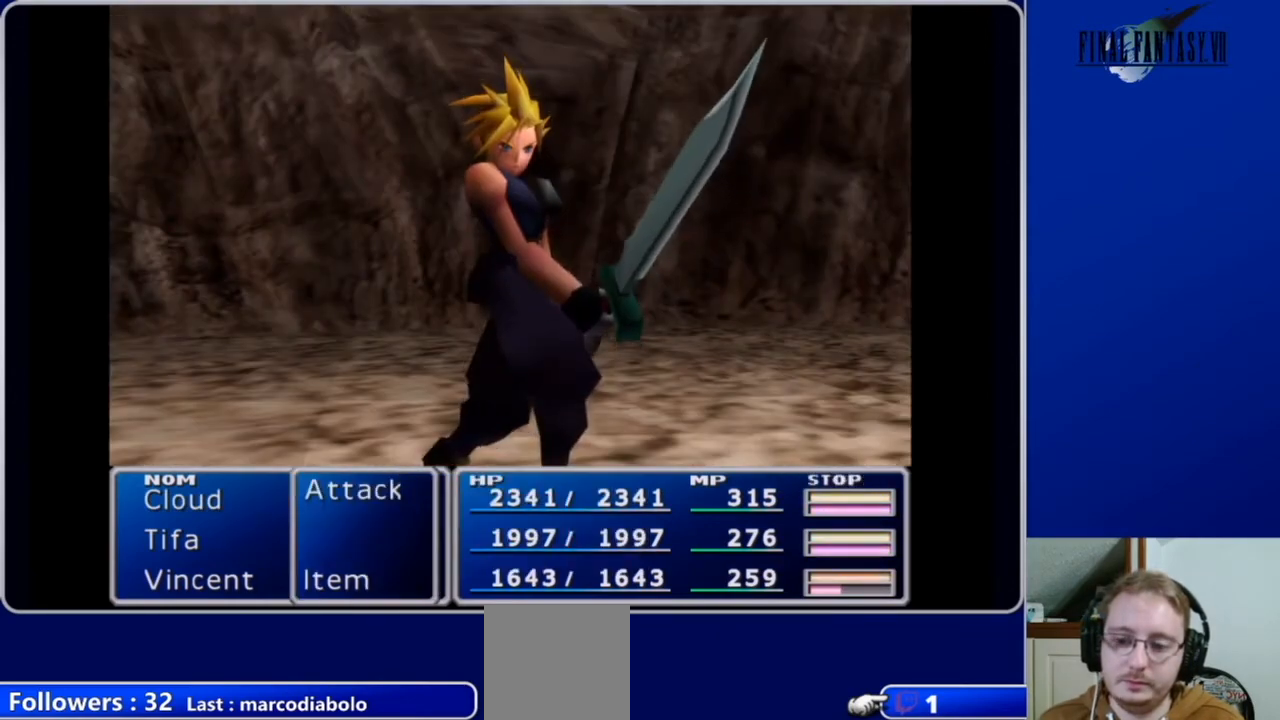
{"buttons": [], "left_stick": "center", "right_stick": "center", "events": [[33, "B", "up"]]}
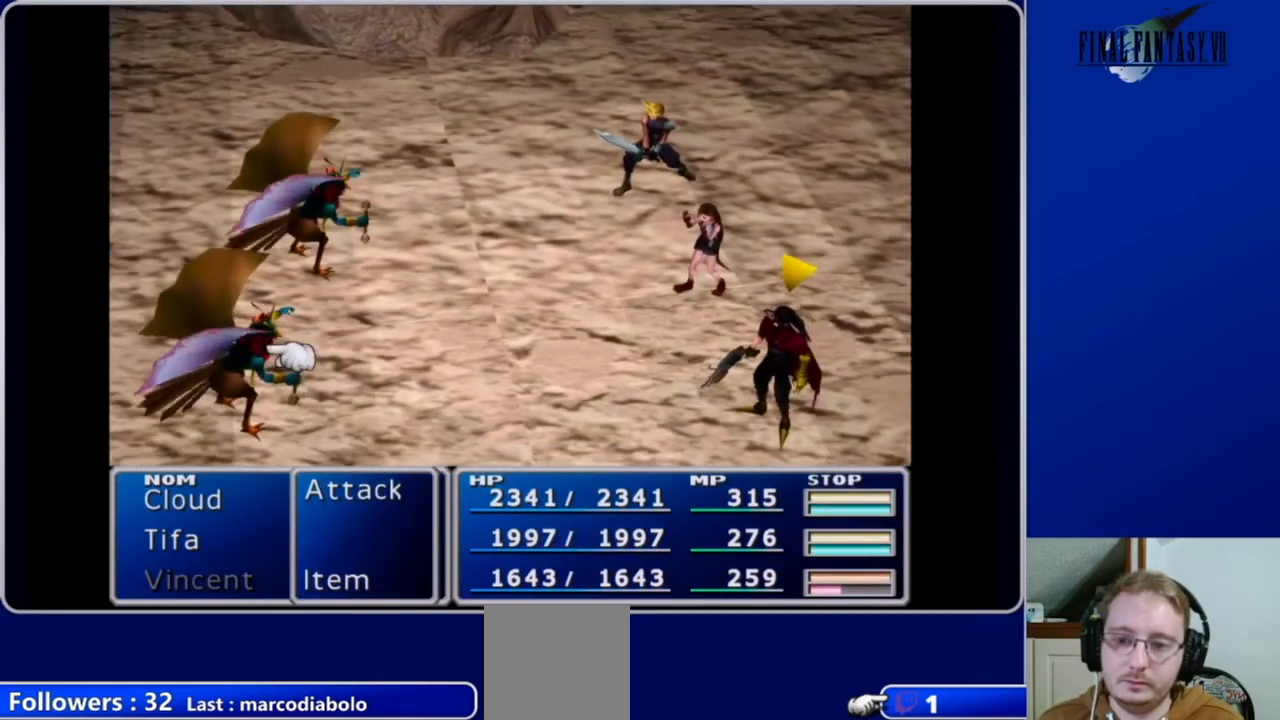
{"buttons": [], "left_stick": "center", "right_stick": "center", "events": [[267, "B", "down"], [367, "B", "up"]]}